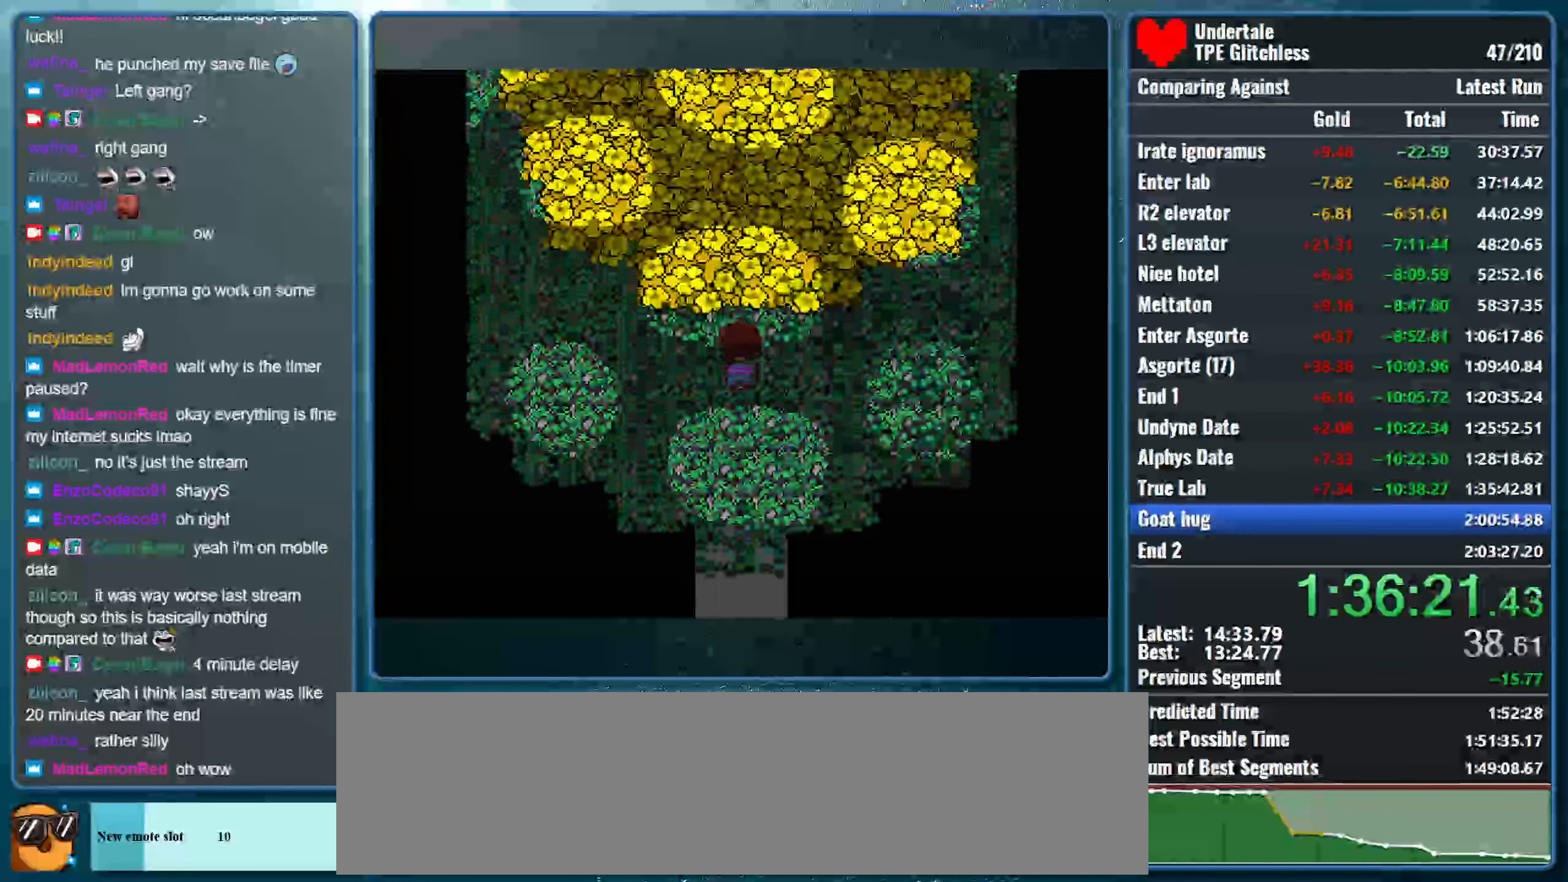
Gameplay with keyboard; each line is a JSON object with the keys held at the frame after it. "events" lists presses ("down") and releases ("up") of "alt", "c", "ctrl", "down", "left", "return", "right", "shift", "space", "up", "x" and "z" between this image and that frame as [ms after this image, input, new state], when the widget could be followed in between. No other keys are recorded. Mouse input is not recorded.
{"keys": ["left", "up"], "events": [[100, "left", "down"]]}
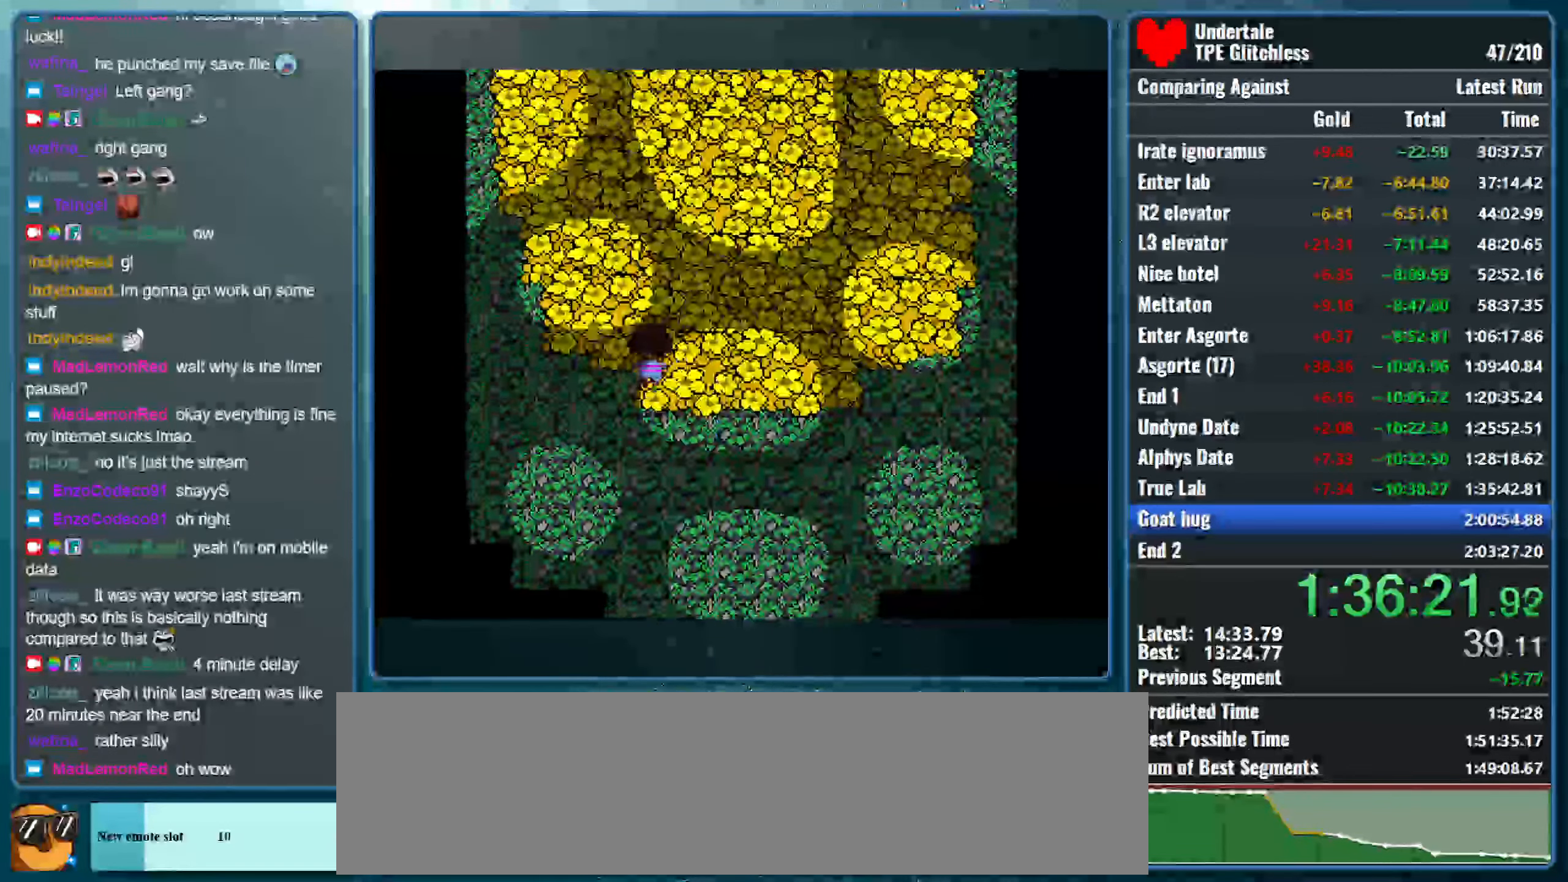
{"keys": ["up"], "events": [[200, "left", "up"]]}
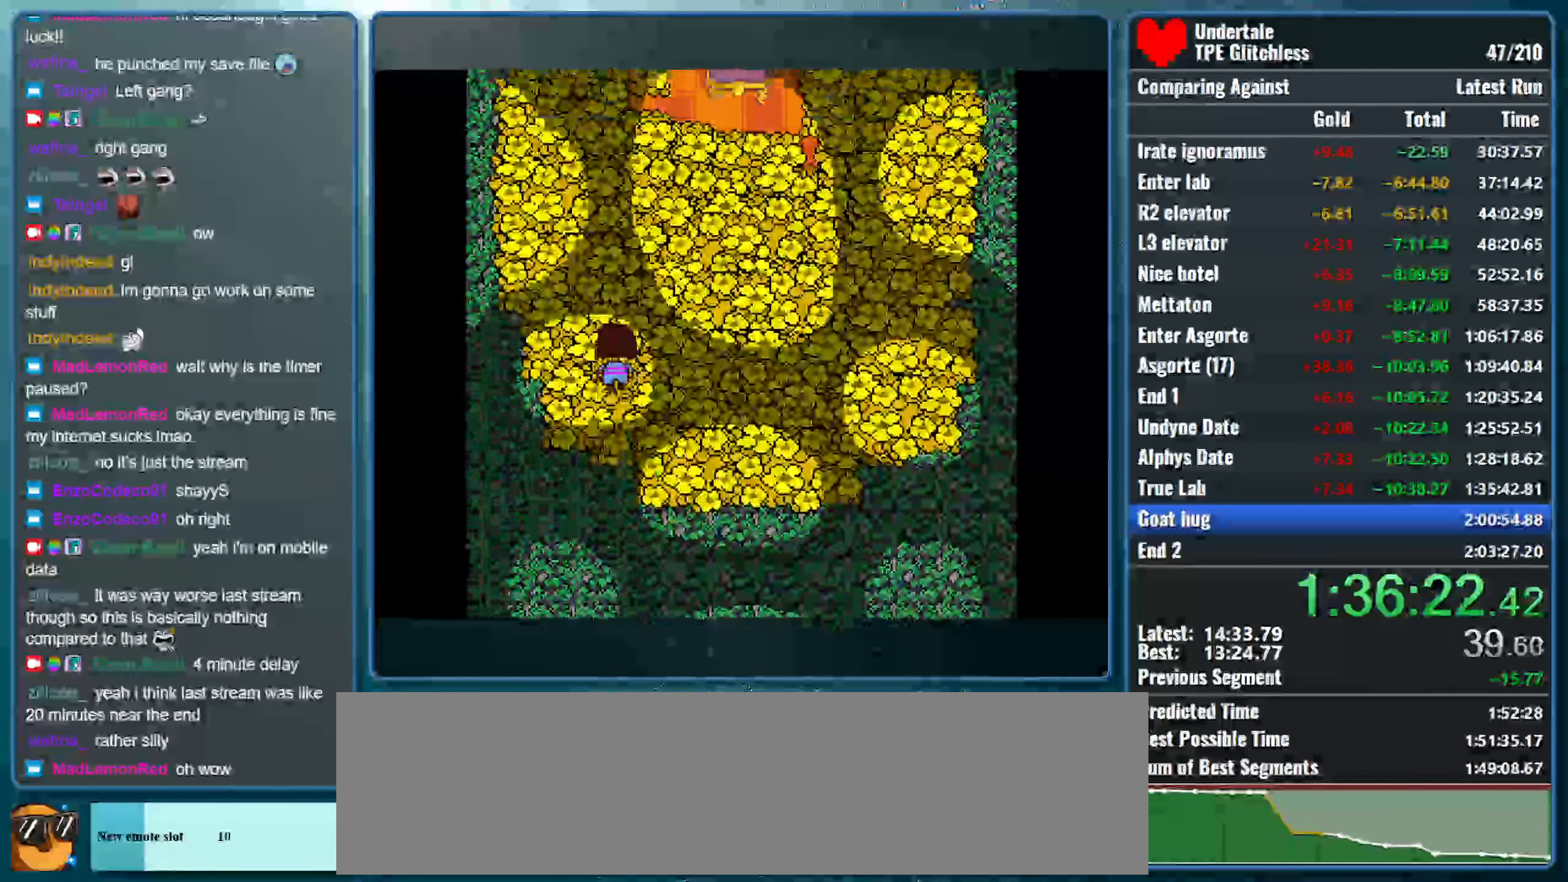
{"keys": ["up"], "events": []}
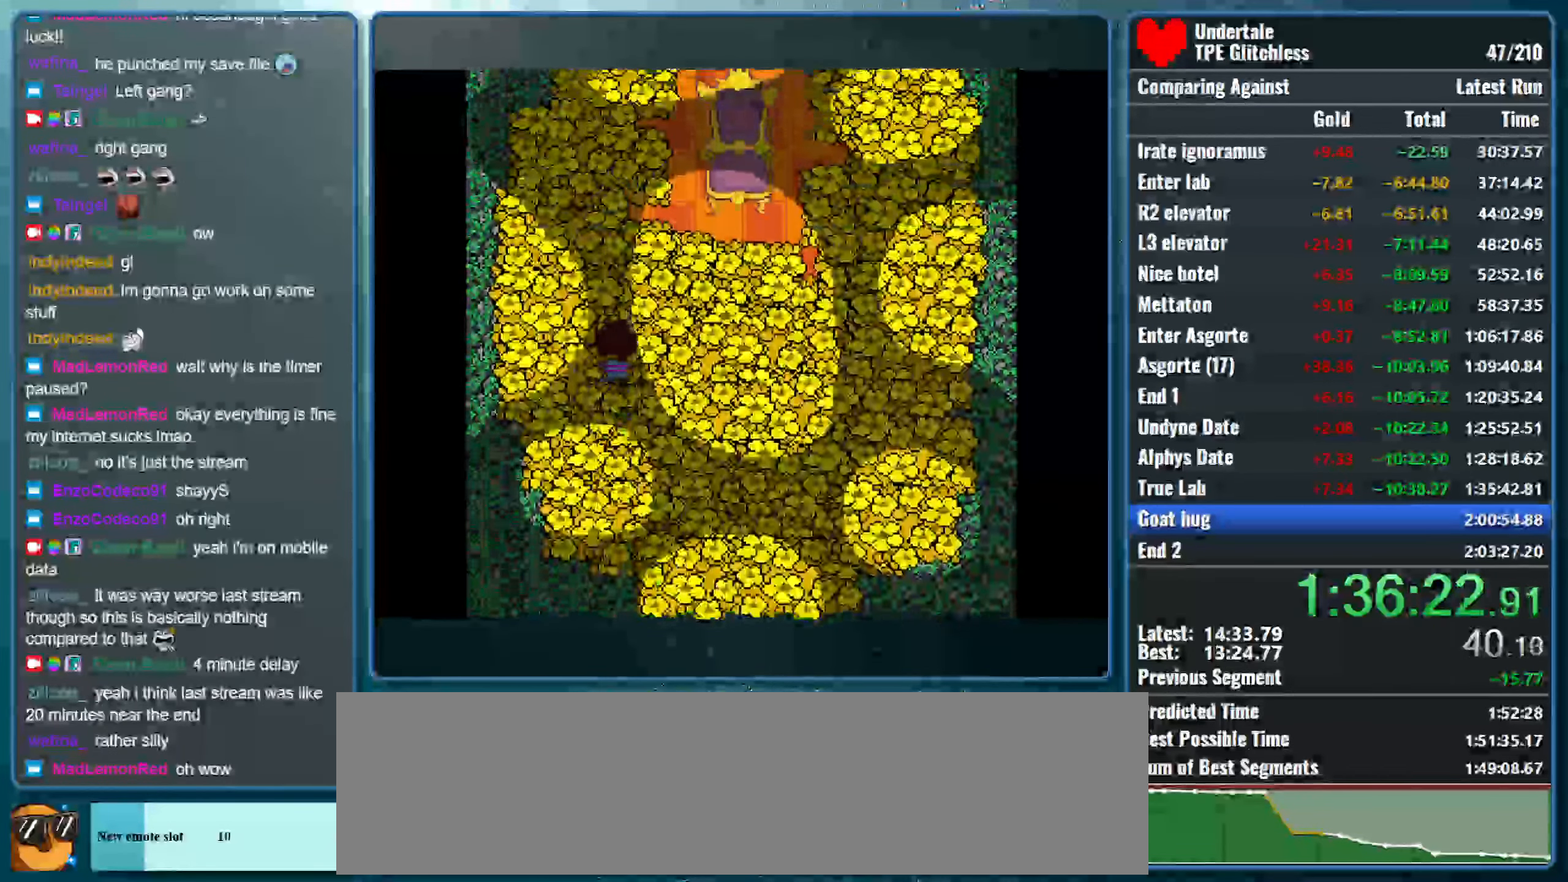
{"keys": ["up"], "events": []}
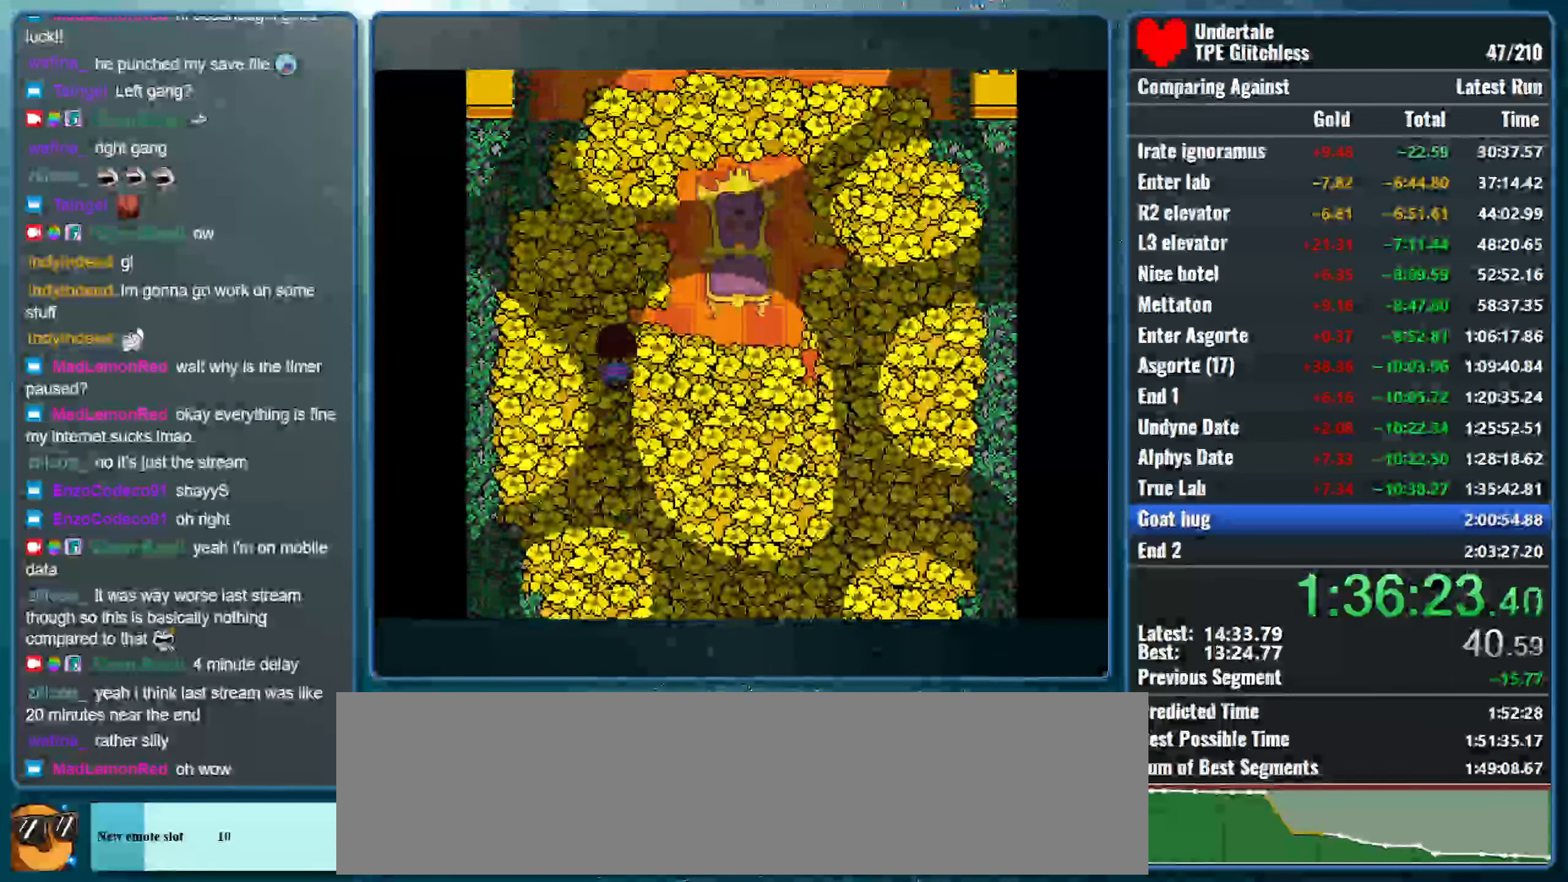
{"keys": ["up"], "events": []}
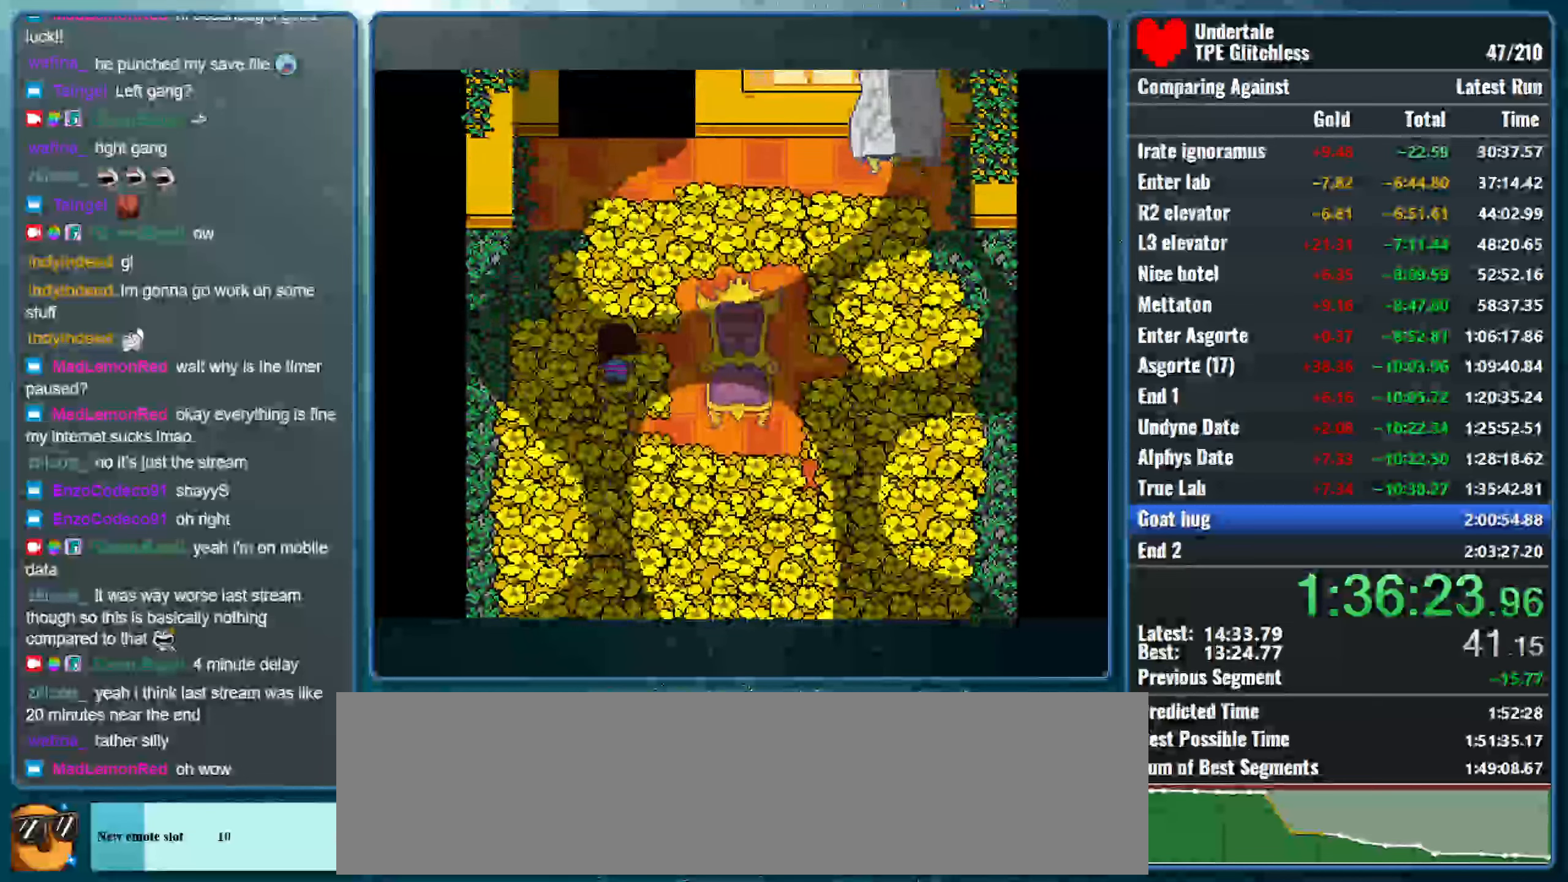
{"keys": ["up"], "events": []}
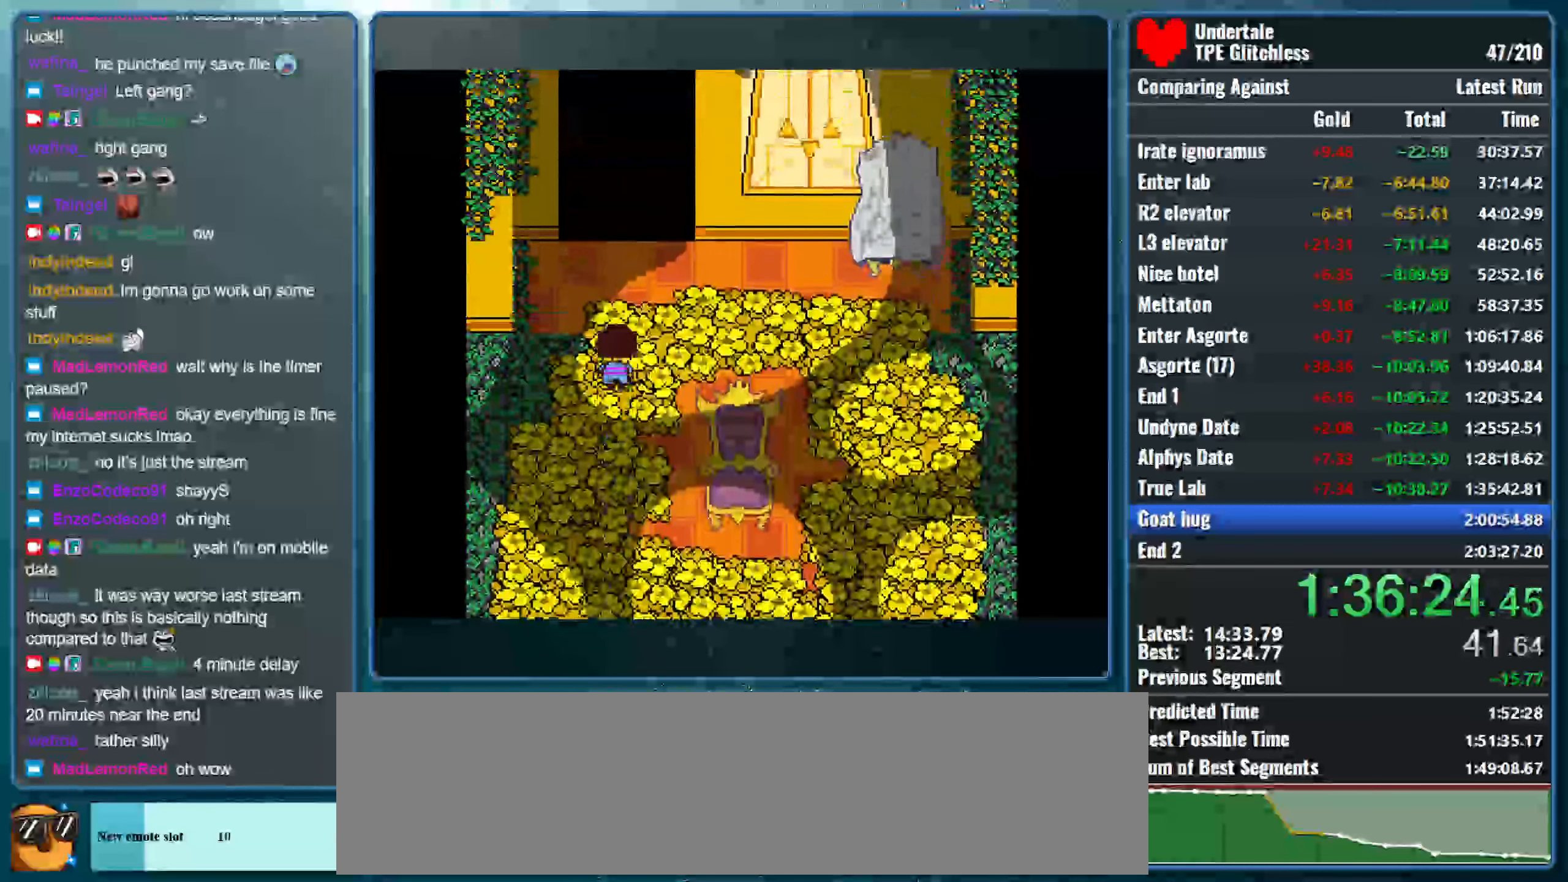
{"keys": ["up"], "events": []}
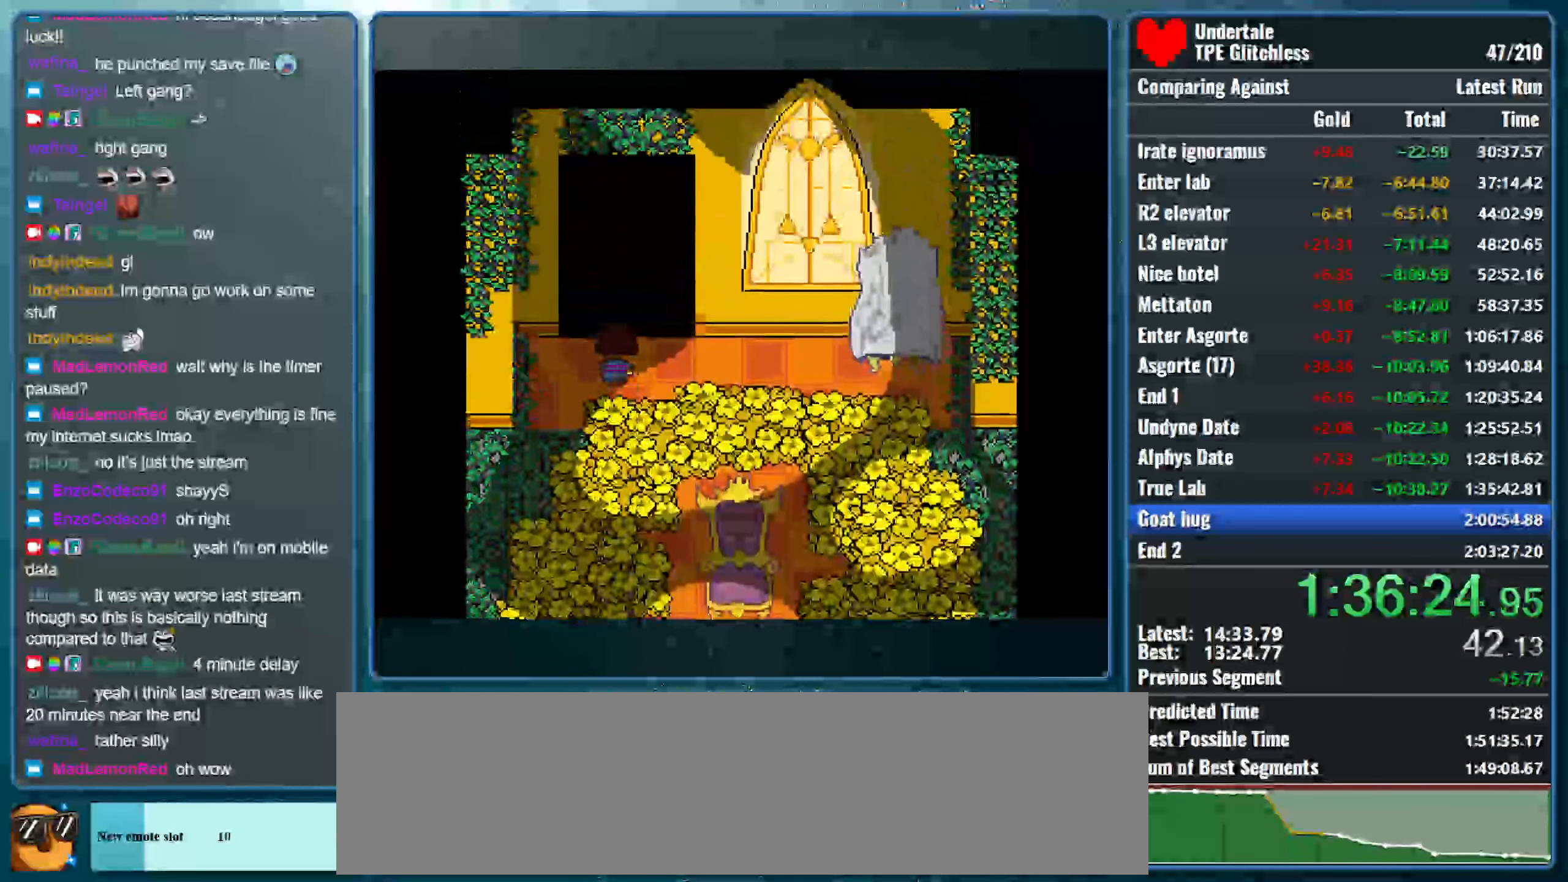
{"keys": ["right", "up"], "events": [[66, "right", "down"]]}
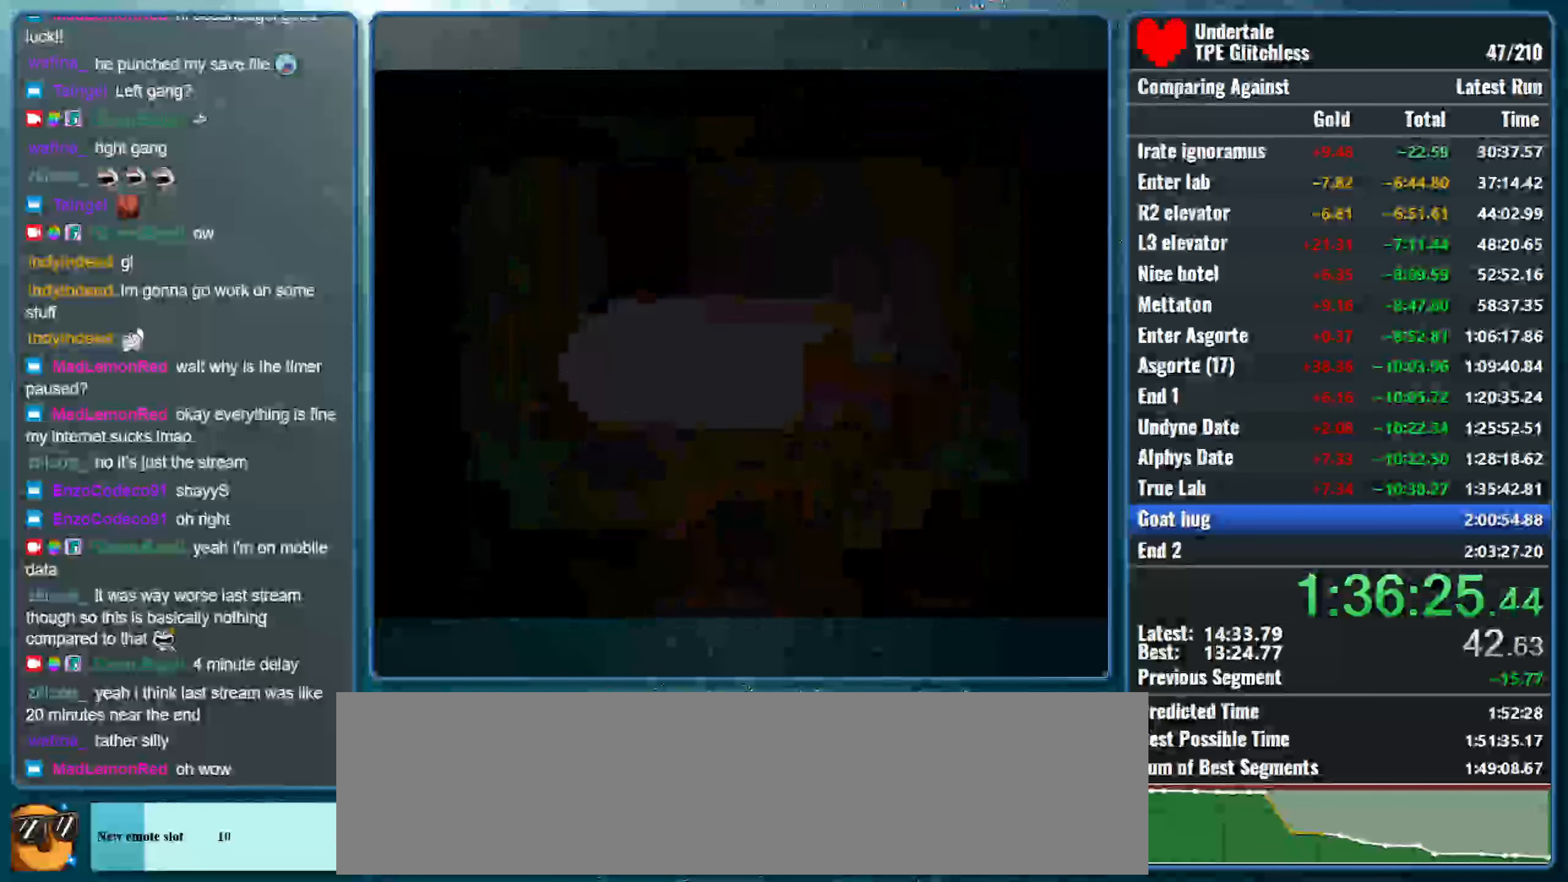
{"keys": ["right", "up"], "events": []}
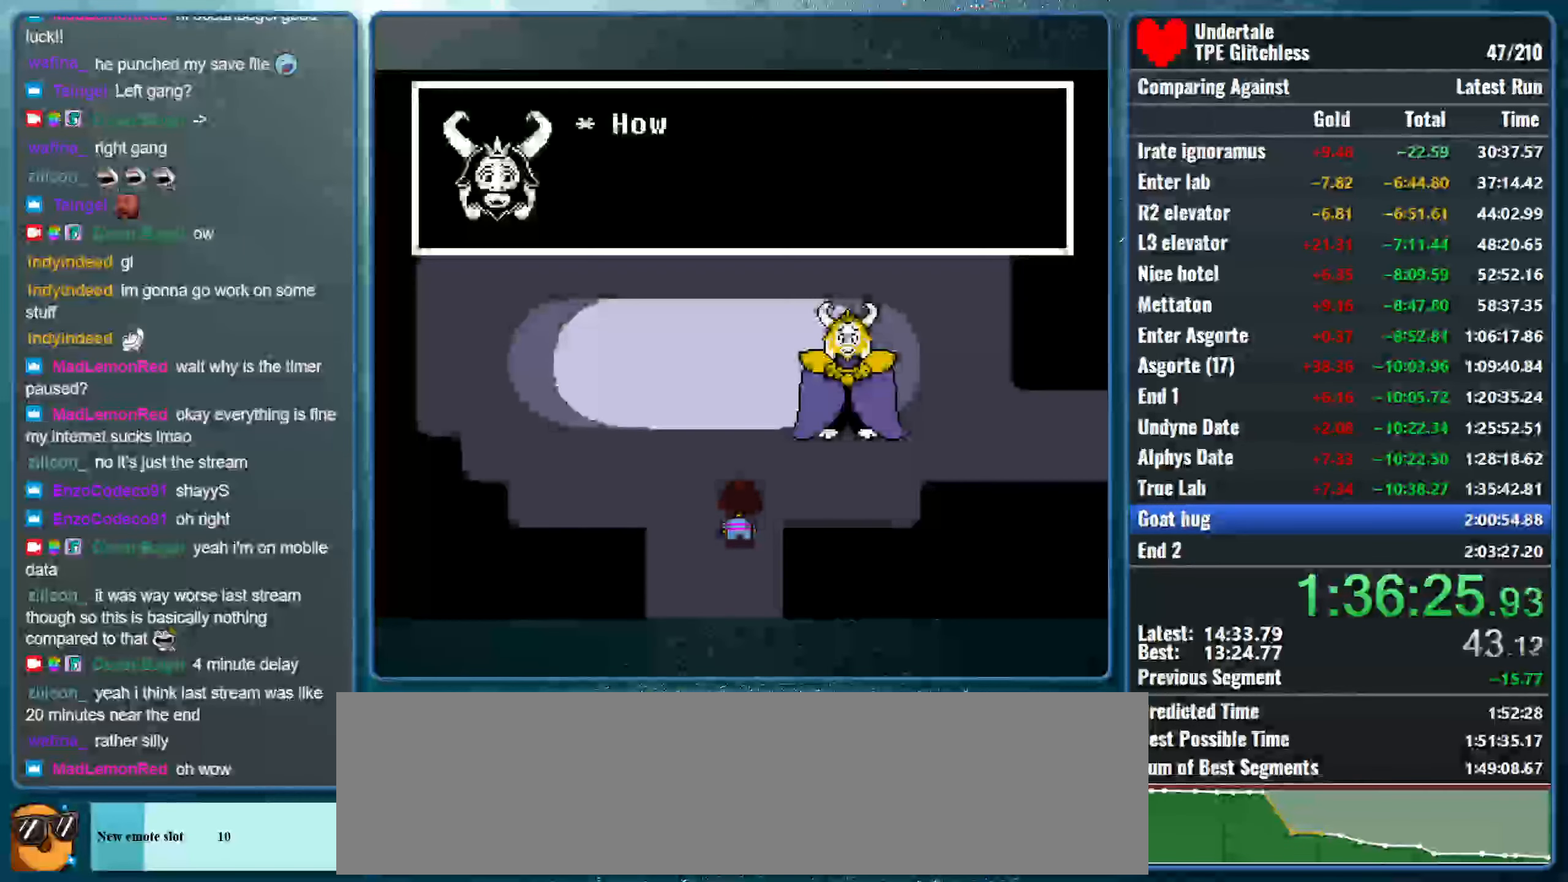
{"keys": ["right", "up", "x"], "events": [[100, "x", "down"], [100, "z", "down"], [233, "x", "up"], [233, "z", "up"], [333, "x", "down"], [333, "z", "down"], [433, "z", "up"]]}
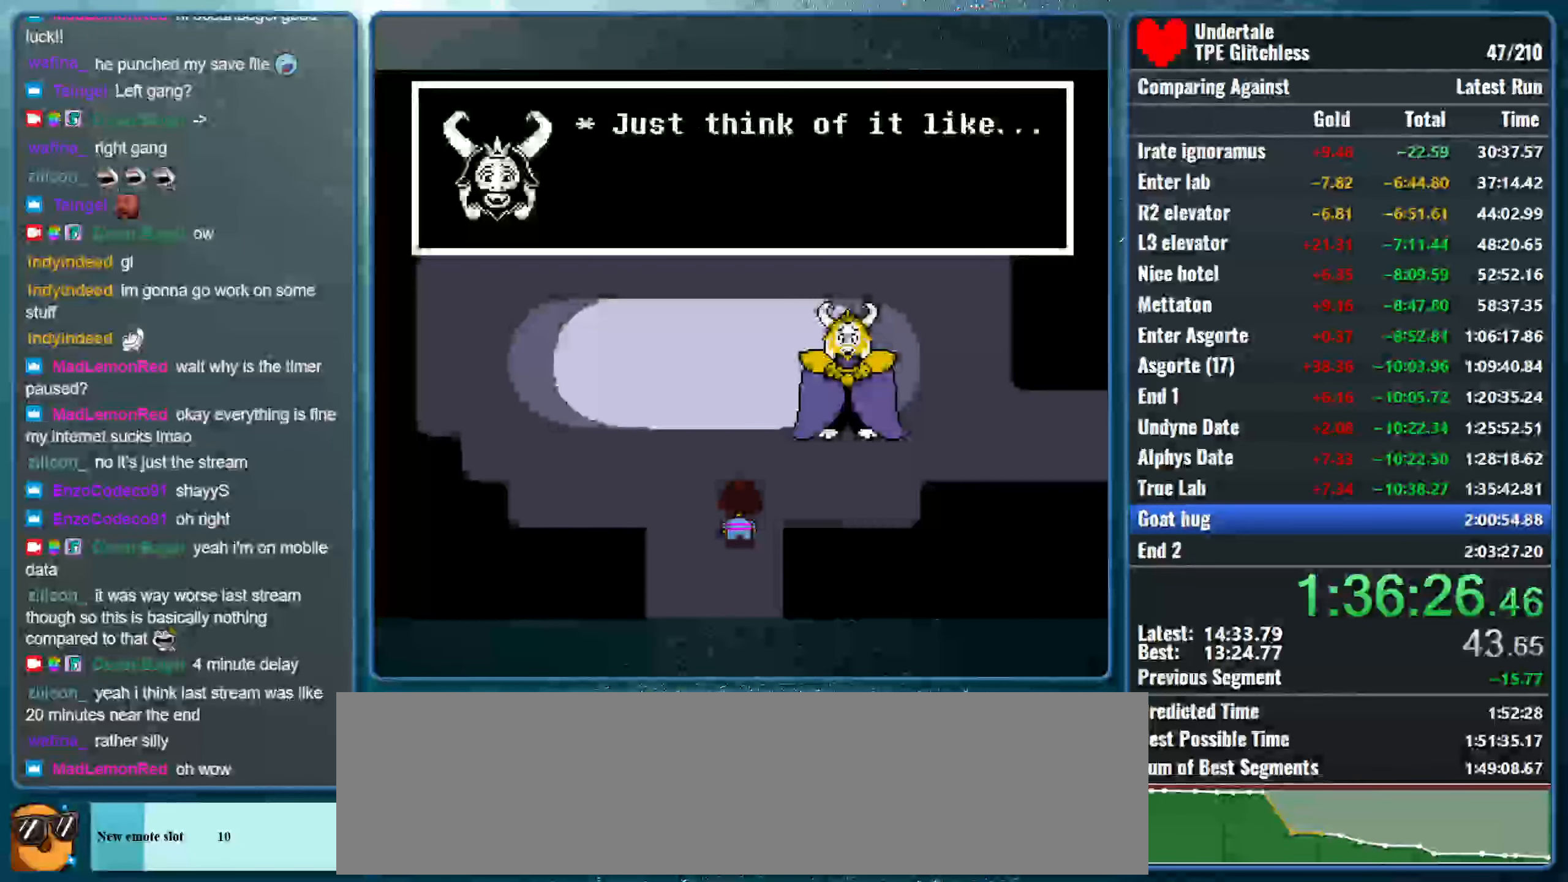
{"keys": ["return", "right", "shift", "up", "x", "z"], "events": [[33, "z", "down"], [133, "z", "up"], [166, "x", "up"], [200, "x", "down"], [233, "z", "down"], [366, "shift", "down"], [366, "z", "up"], [400, "return", "down"], [400, "x", "up"], [466, "x", "down"], [500, "z", "down"]]}
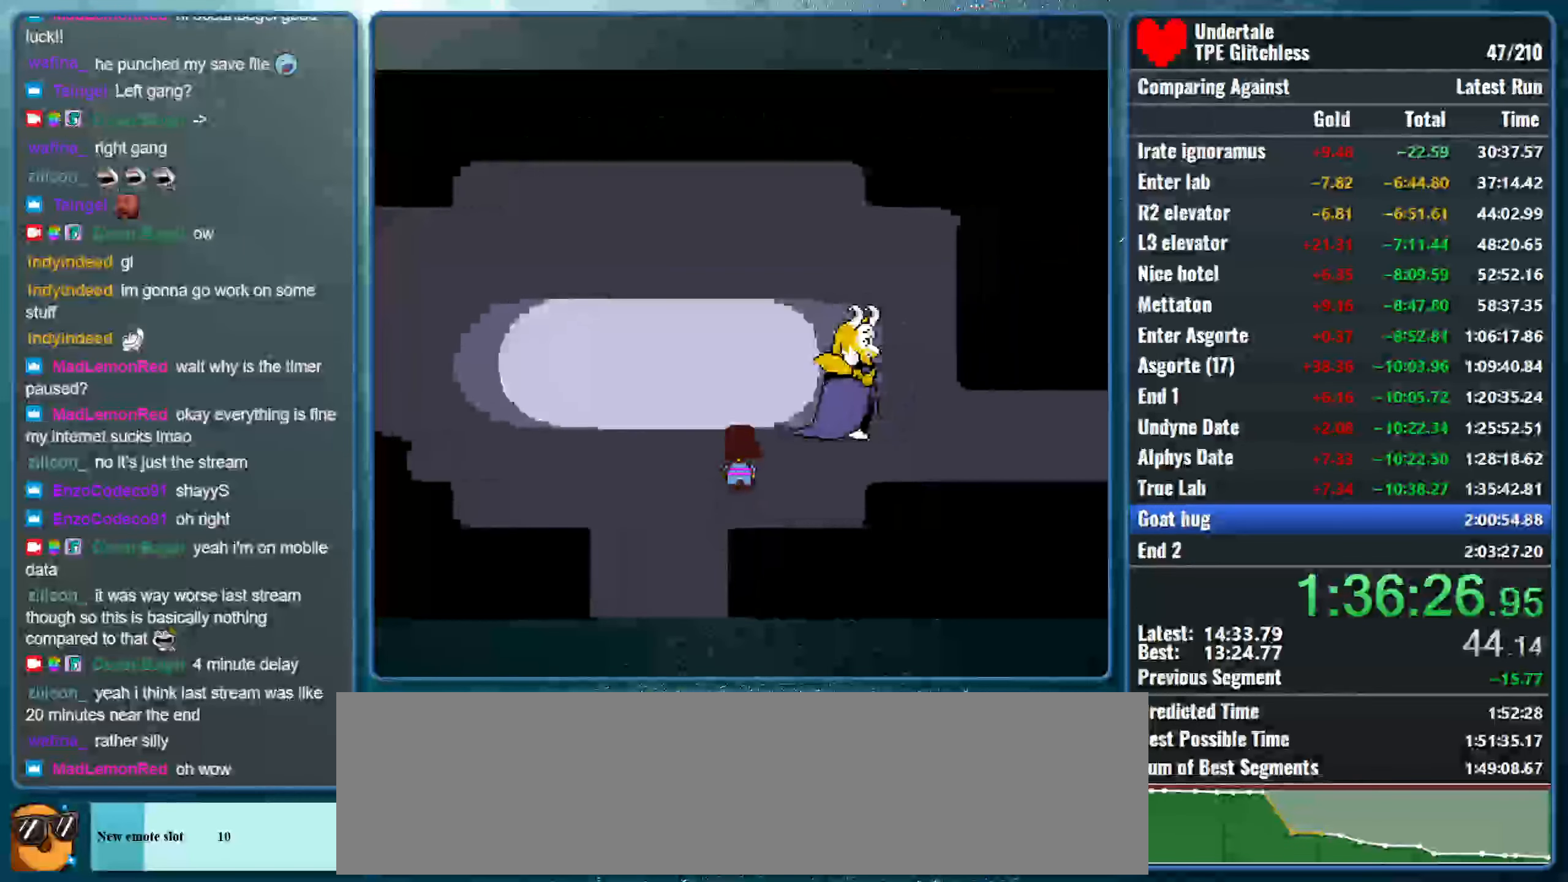
{"keys": ["right"], "events": [[33, "shift", "up"], [66, "return", "up"], [133, "z", "up"], [166, "x", "up"], [300, "up", "up"]]}
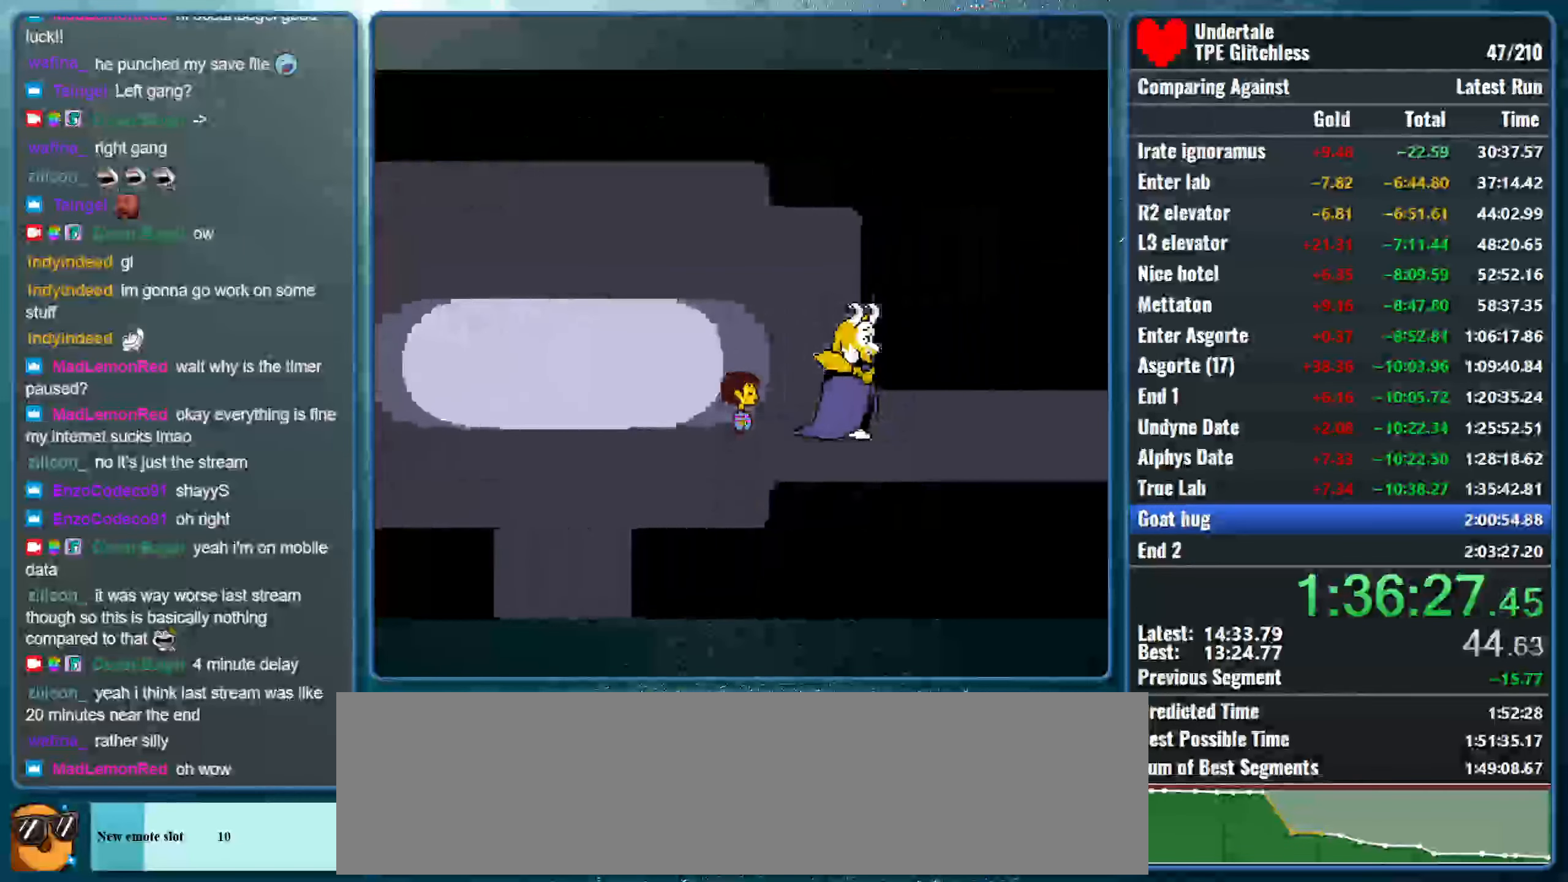
{"keys": ["down", "right"], "events": [[366, "down", "down"]]}
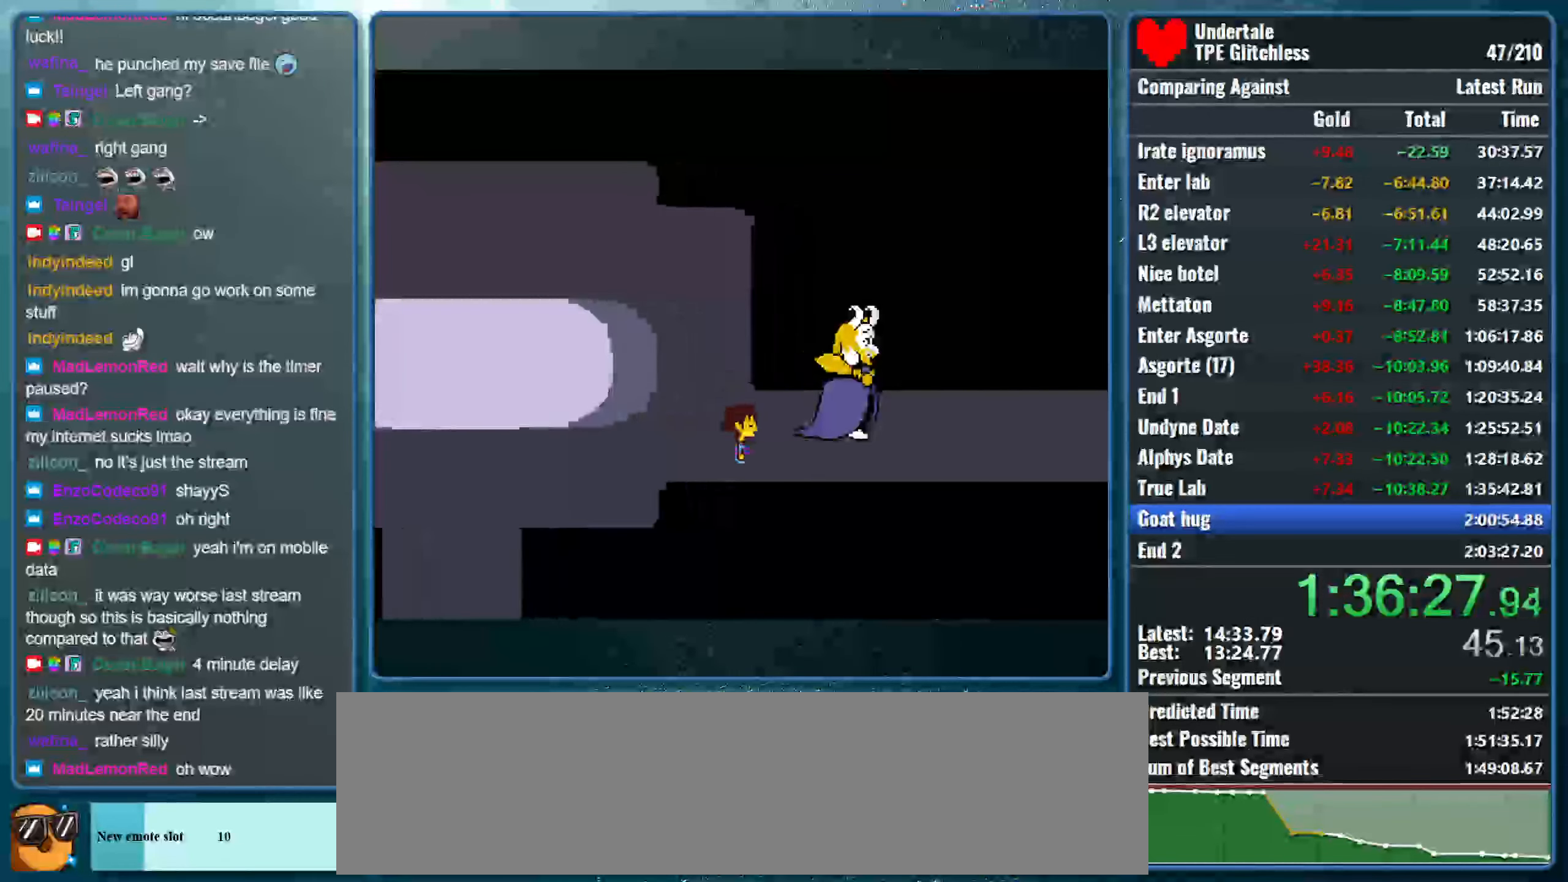
{"keys": ["return", "right", "shift", "x"], "events": [[100, "down", "up"], [400, "shift", "down"], [433, "return", "down"], [500, "x", "down"]]}
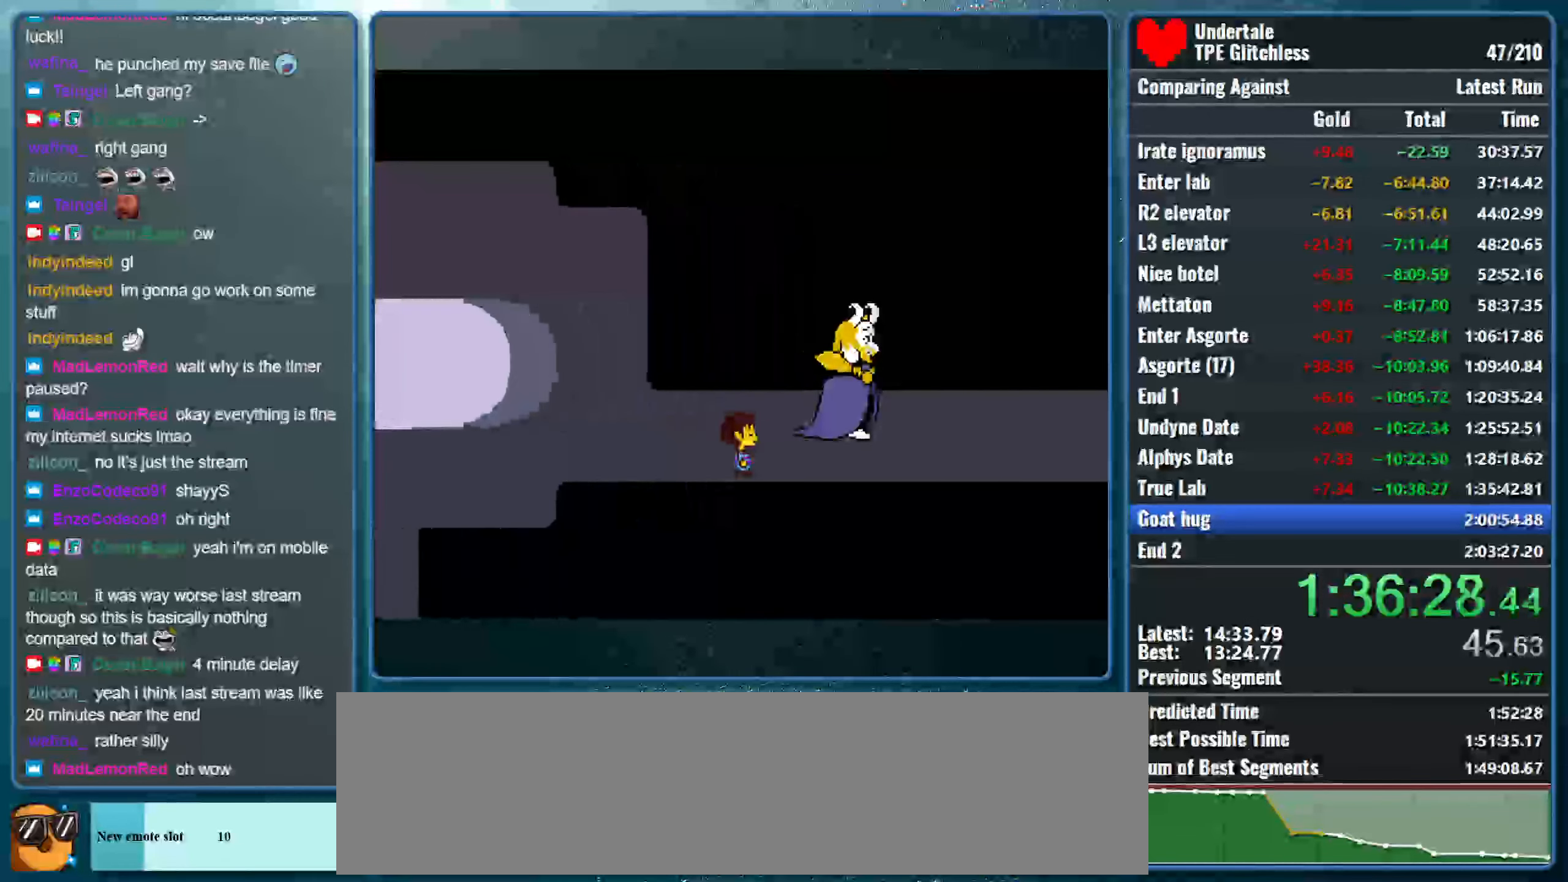
{"keys": ["right", "x"], "events": [[33, "return", "up"], [33, "shift", "up"], [100, "shift", "down"], [133, "x", "up"], [166, "return", "down"], [200, "x", "down"], [233, "return", "up"], [233, "shift", "up"], [233, "z", "down"], [266, "z", "up"], [333, "shift", "down"], [366, "return", "down"], [366, "x", "up"], [400, "x", "down"], [433, "return", "up"], [433, "shift", "up"], [466, "z", "down"], [500, "z", "up"]]}
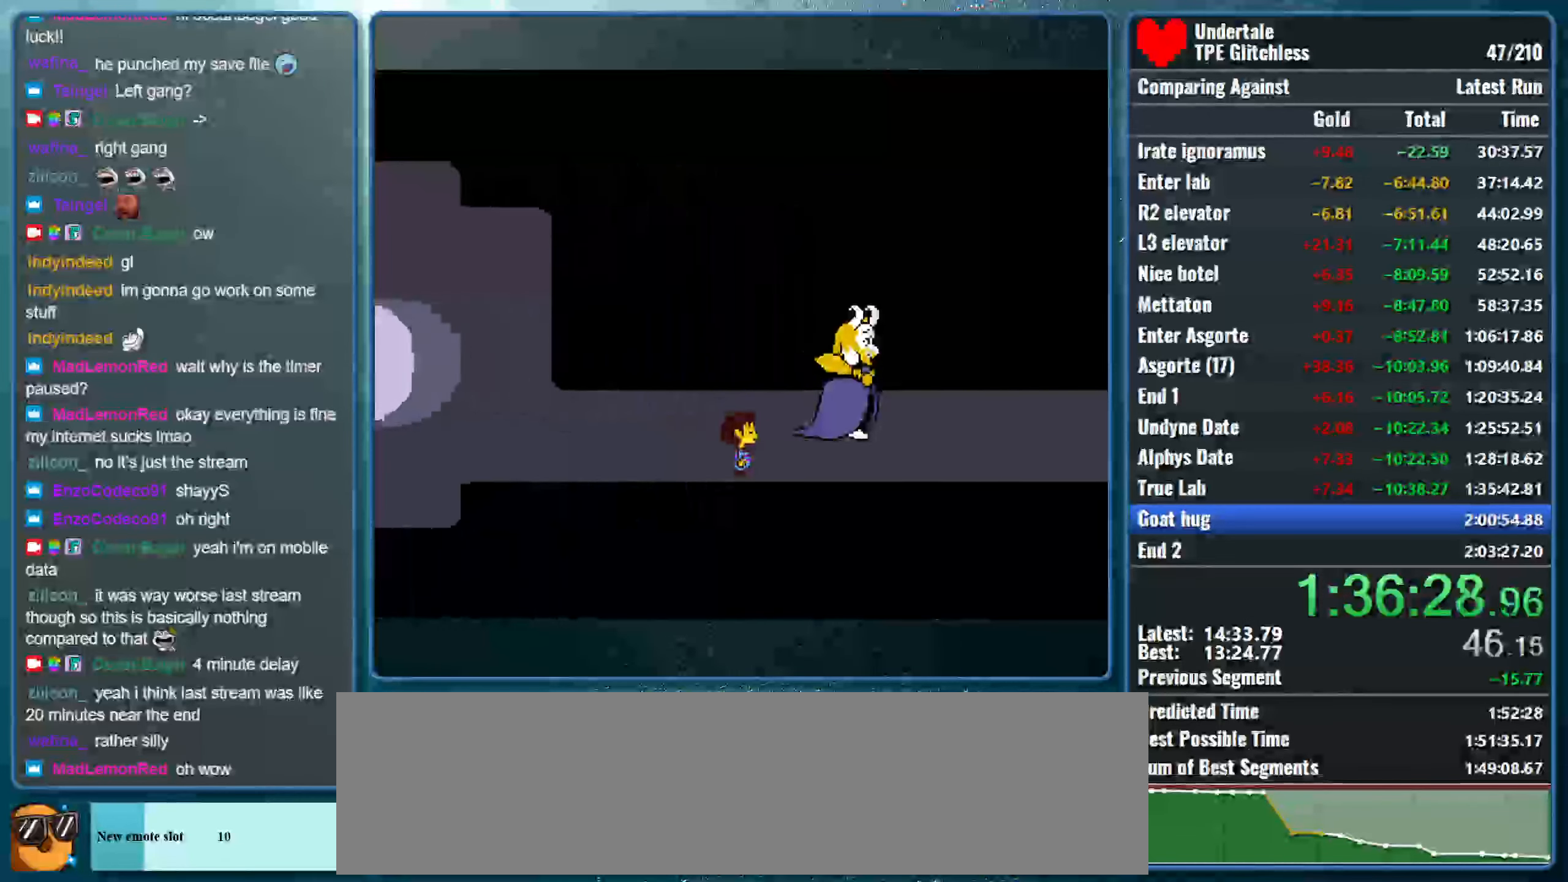
{"keys": ["return", "right", "shift"], "events": [[33, "shift", "down"], [67, "return", "down"], [67, "x", "up"], [100, "x", "down"], [134, "return", "up"], [134, "shift", "up"], [167, "z", "down"], [200, "z", "up"], [234, "shift", "down"], [267, "return", "down"], [267, "x", "up"], [334, "return", "up"], [334, "x", "down"], [367, "shift", "up"], [367, "z", "down"], [400, "z", "up"], [434, "shift", "down"], [467, "return", "down"], [467, "x", "up"]]}
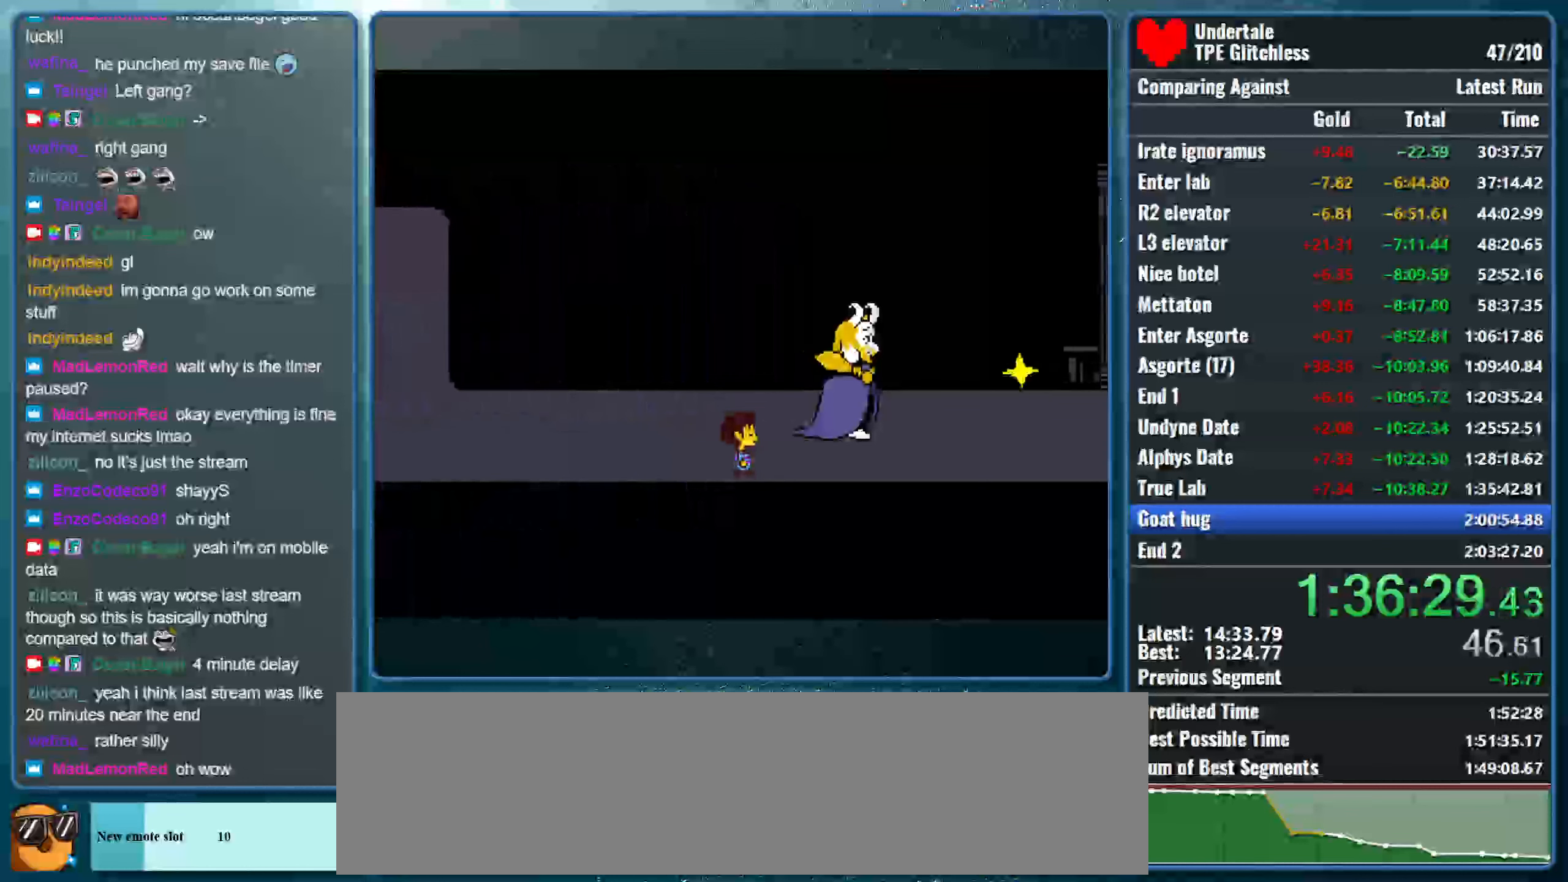
{"keys": ["return", "right", "shift", "x", "z"], "events": [[67, "return", "up"], [67, "x", "down"], [100, "shift", "up"], [100, "z", "down"], [167, "shift", "down"], [167, "z", "up"], [233, "return", "down"], [233, "x", "up"], [267, "x", "down"], [300, "return", "up"], [300, "shift", "up"], [300, "z", "down"], [367, "z", "up"], [400, "shift", "down"], [433, "return", "down"], [433, "x", "up"], [467, "x", "down"], [500, "z", "down"]]}
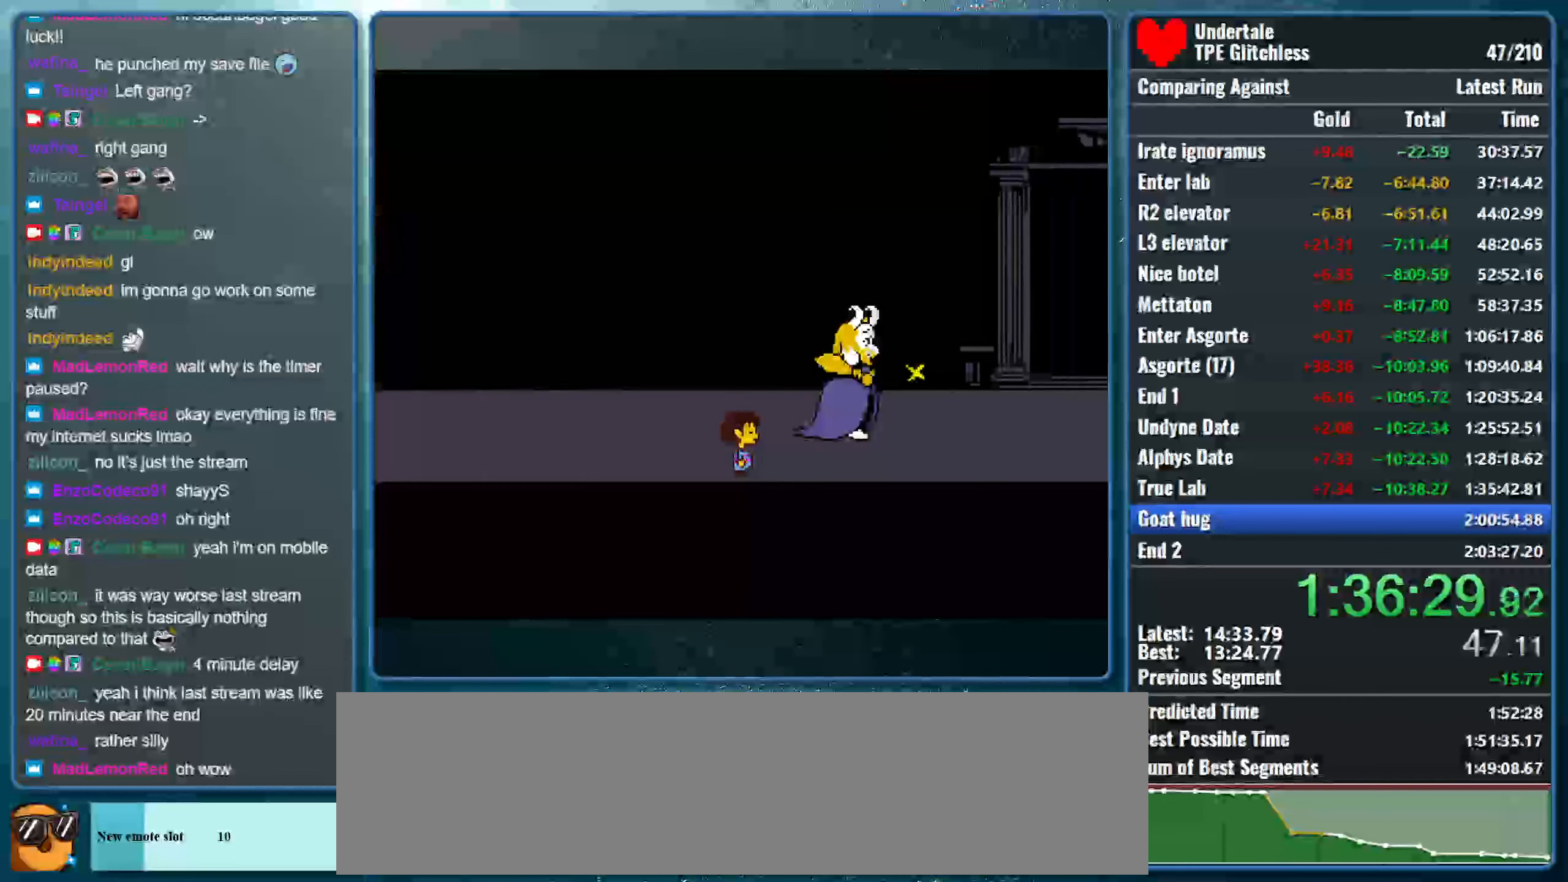
{"keys": ["right", "x"], "events": [[33, "return", "up"], [33, "shift", "up"], [67, "z", "up"], [100, "shift", "down"], [133, "x", "up"], [167, "return", "down"], [200, "x", "down"], [233, "return", "up"], [233, "z", "down"], [267, "shift", "up"], [267, "z", "up"], [300, "shift", "down"], [333, "x", "up"], [367, "return", "down"], [400, "x", "down"], [433, "return", "up"], [433, "z", "down"], [467, "shift", "up"], [500, "z", "up"]]}
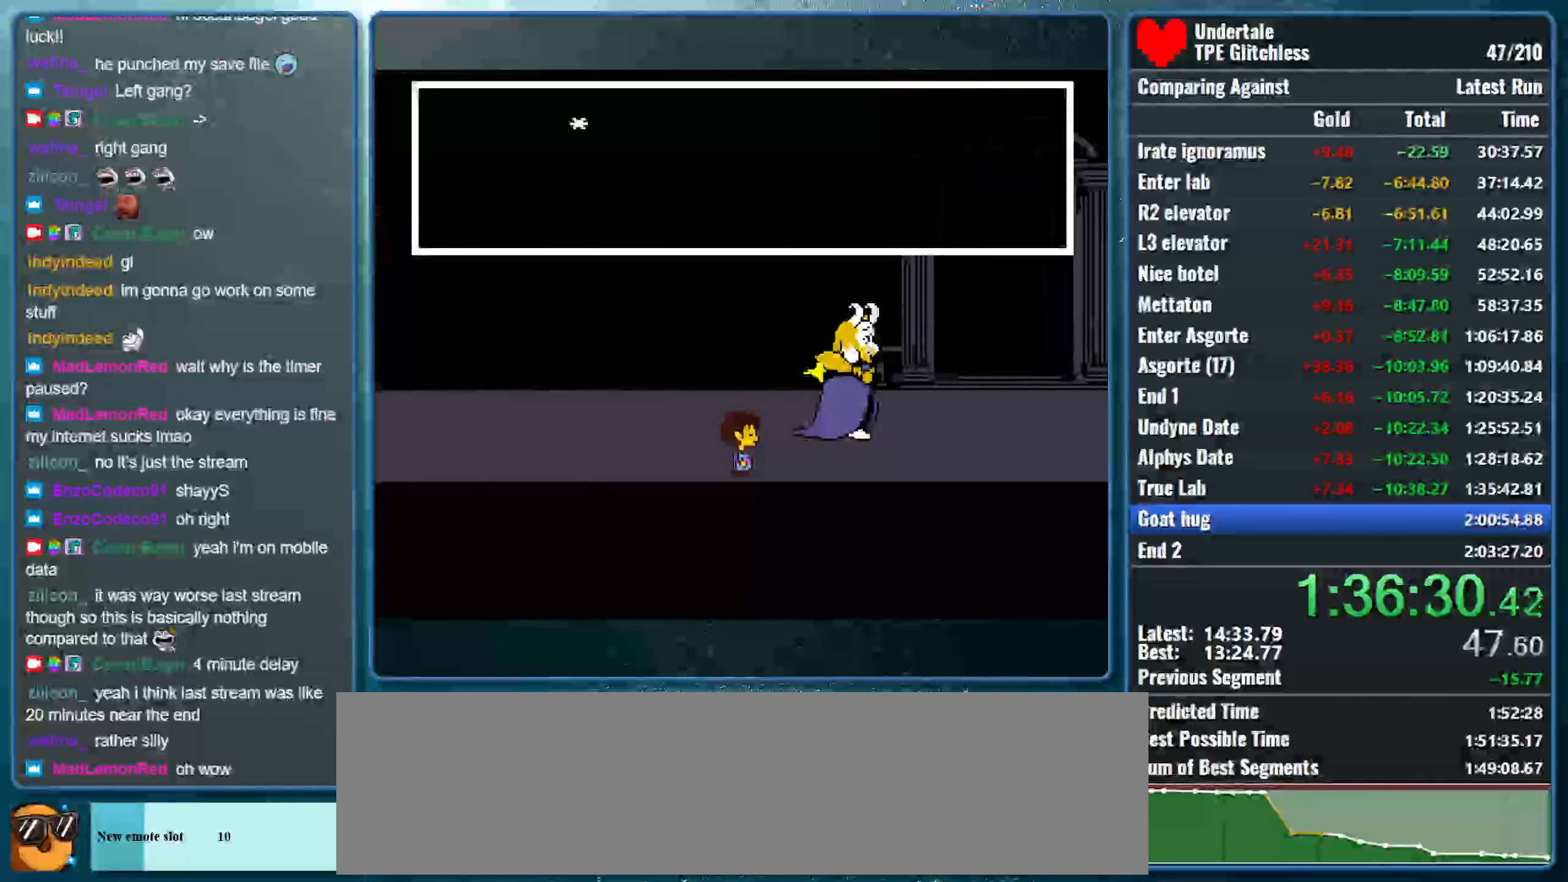
{"keys": ["right"], "events": [[33, "shift", "down"], [67, "return", "down"], [67, "x", "up"], [100, "x", "down"], [167, "return", "up"], [167, "shift", "up"], [167, "z", "down"], [233, "shift", "down"], [233, "z", "up"], [300, "return", "down"], [300, "x", "up"], [333, "x", "down"], [367, "z", "down"], [400, "return", "up"], [400, "shift", "up"], [467, "z", "up"], [500, "x", "up"]]}
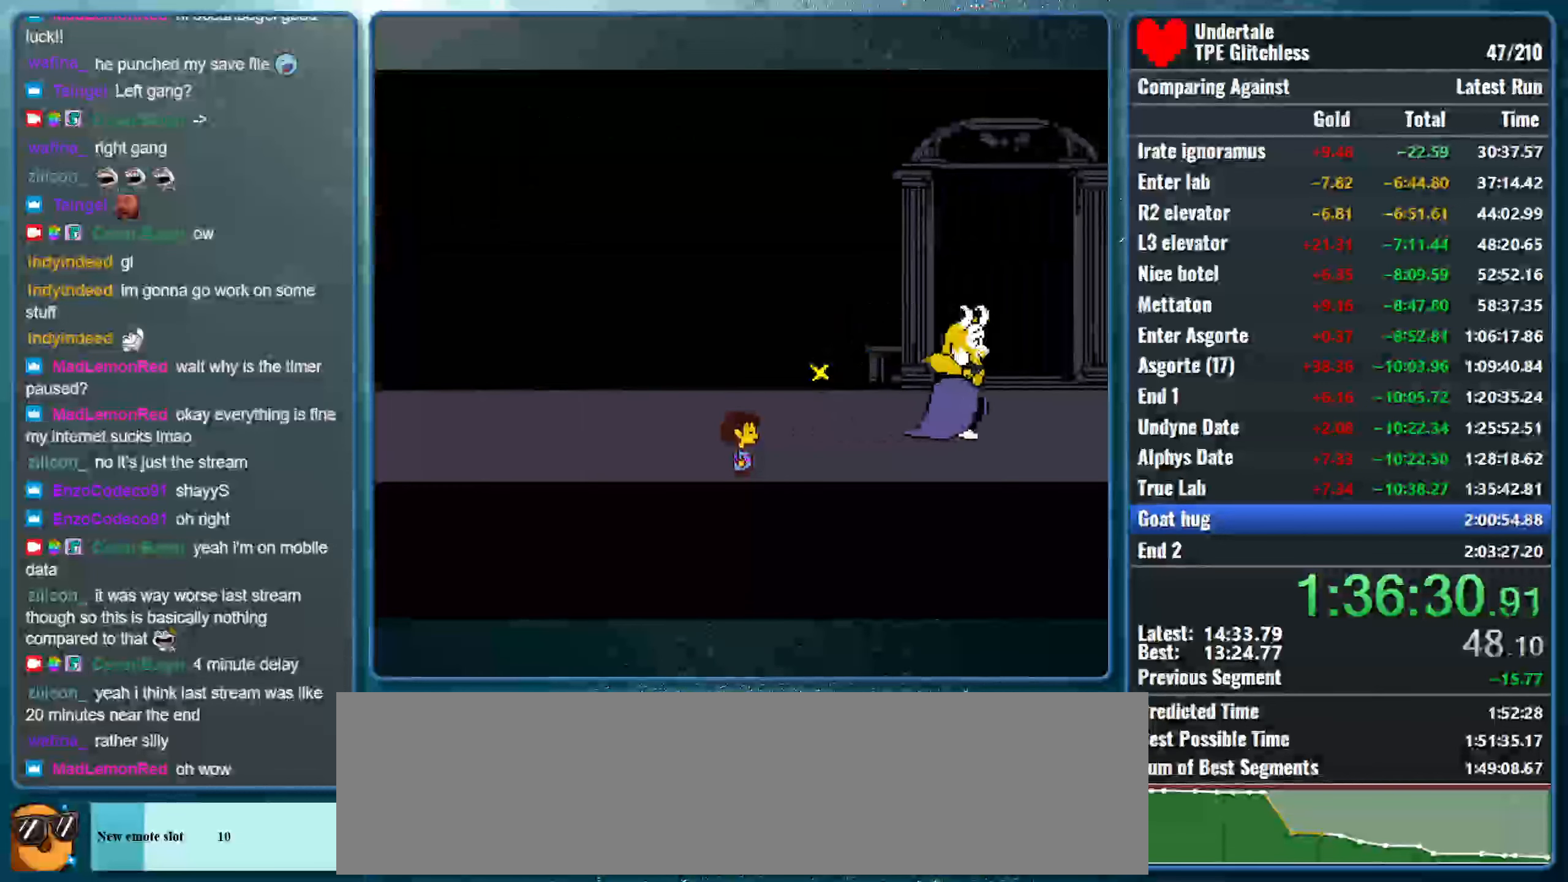
{"keys": ["right"], "events": []}
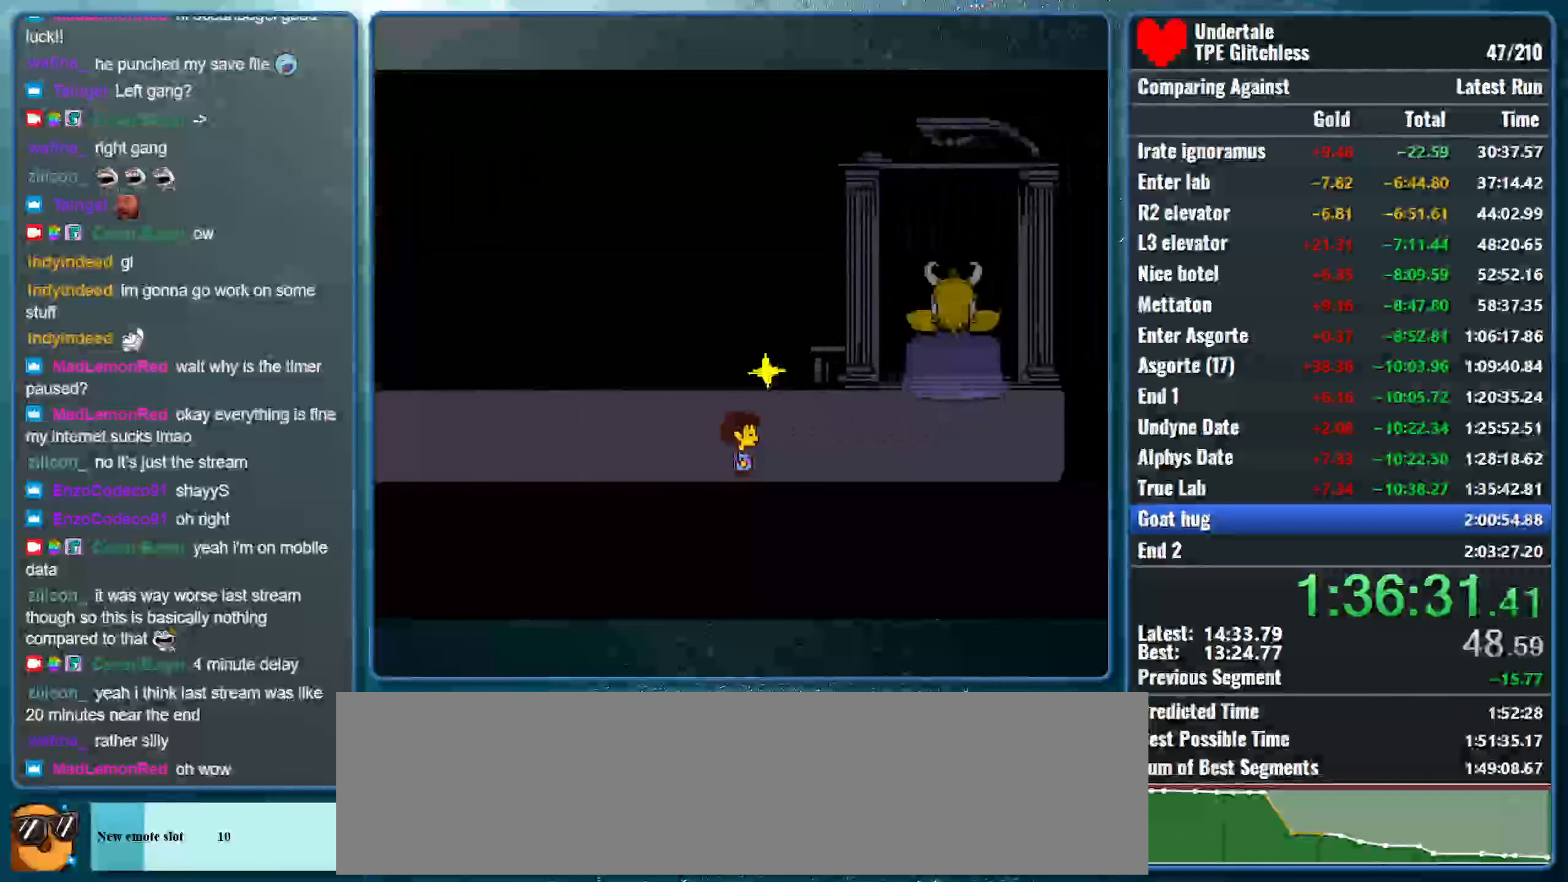
{"keys": ["right", "up"], "events": [[300, "up", "down"]]}
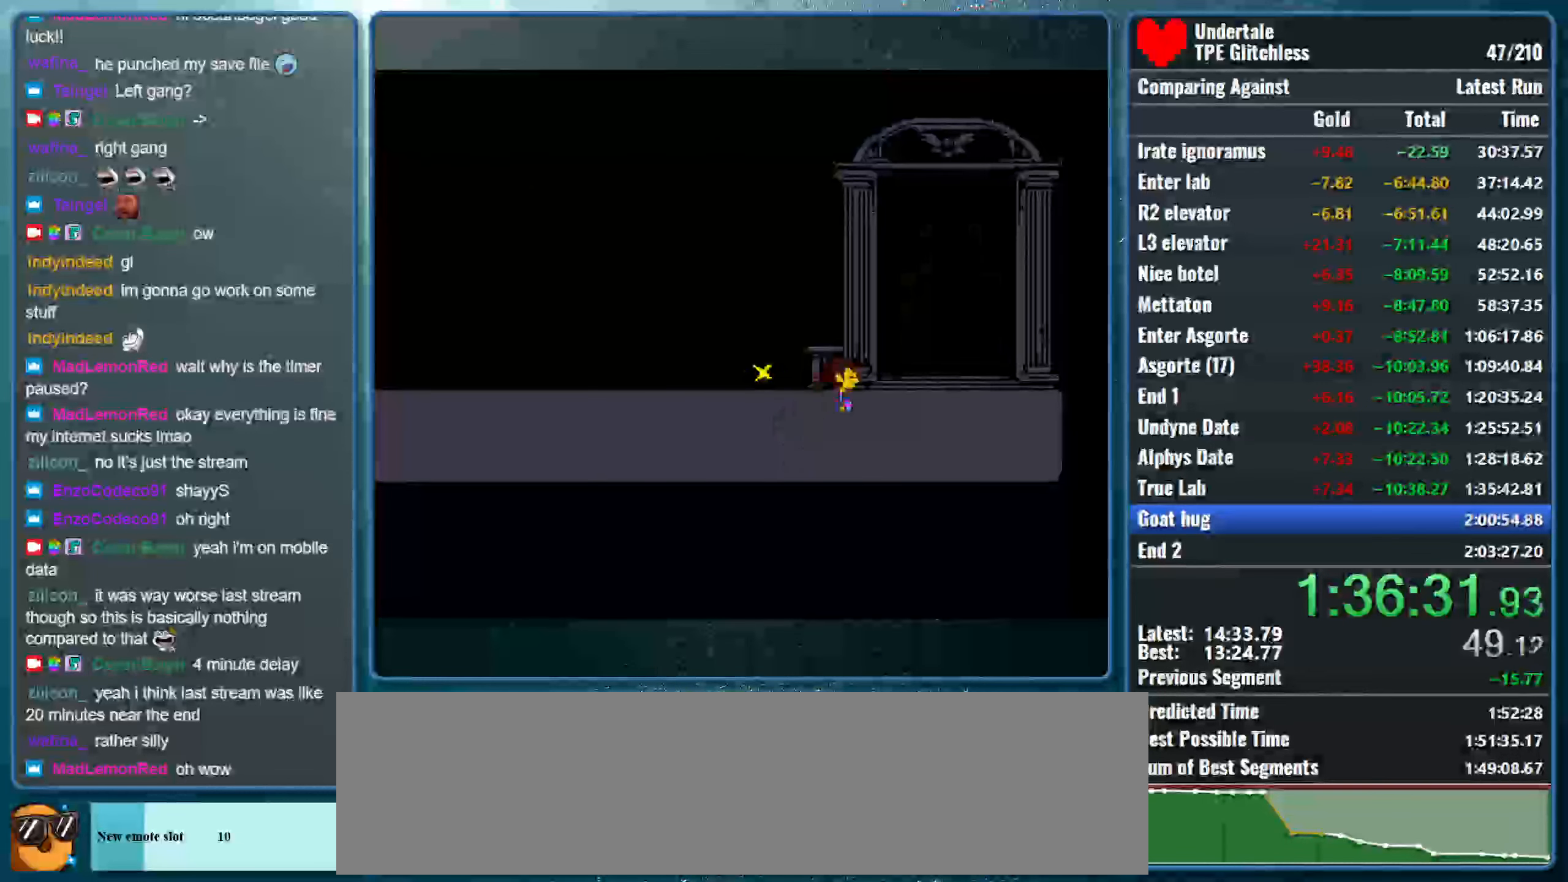
{"keys": ["right", "up"], "events": []}
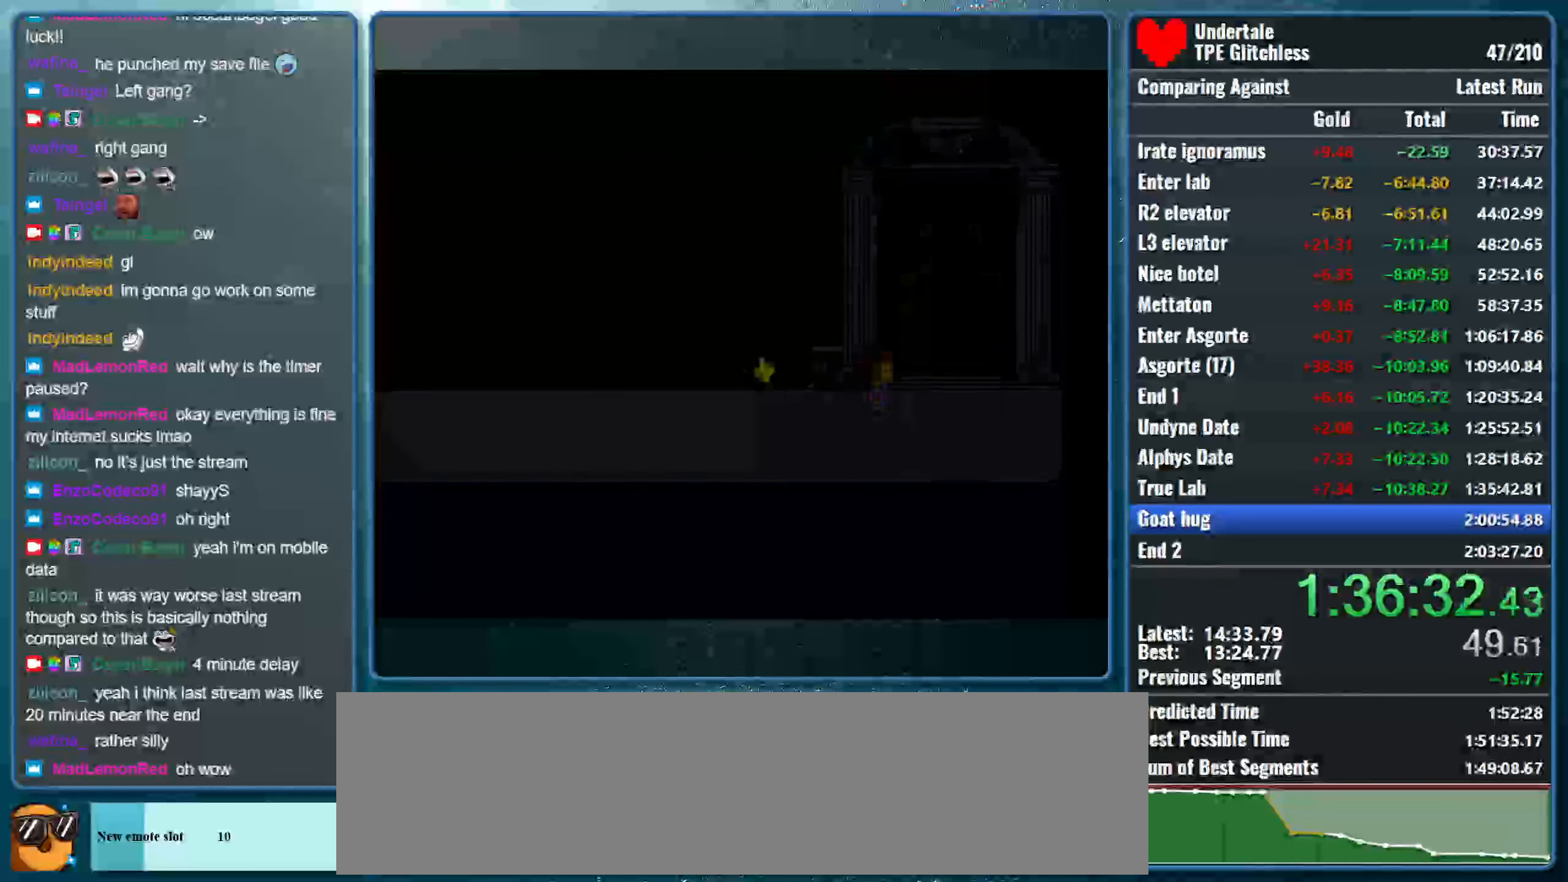
{"keys": [], "events": [[67, "right", "up"], [67, "up", "up"]]}